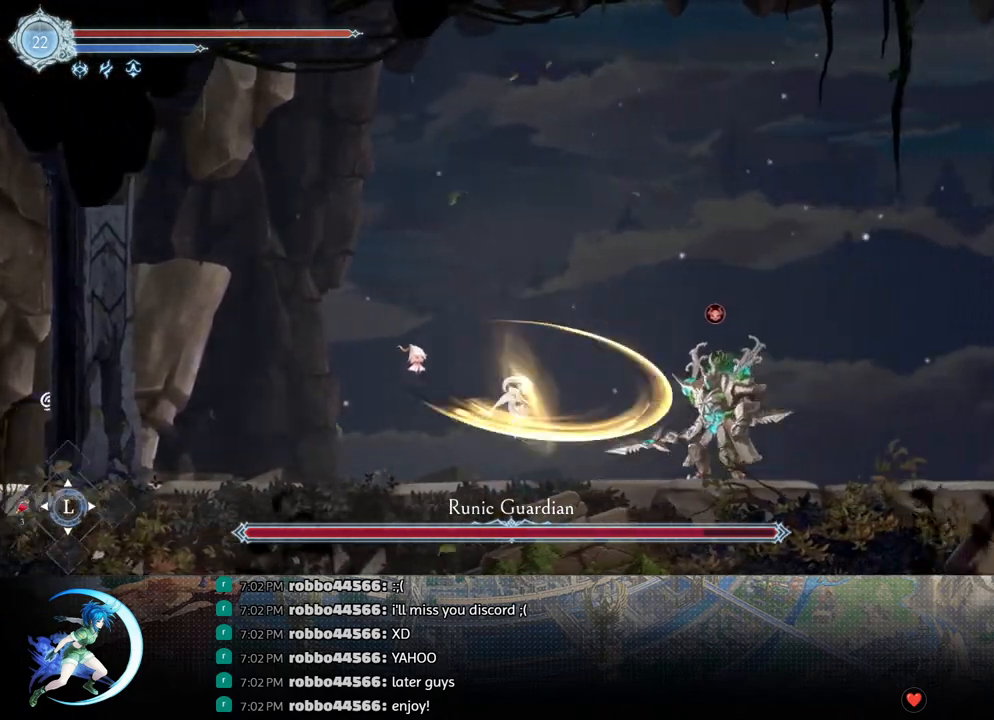
Gameplay with a controller (PlayStation layout); each line is a JSON object with the inputs held at the frame after it. "events" lists button and stick changes between this image and that frame as [ms after this image, input, new state], when the widget could be followed in between.
{"buttons": [], "left_stick": "center", "right_stick": "center", "events": [[33, "DPAD_RIGHT", "up"], [67, "DPAD_DOWN", "up"], [100, "CROSS", "up"], [300, "TRIANGLE", "down"], [417, "TRIANGLE", "up"], [450, "DPAD_DOWN", "down"], [483, "DPAD_DOWN", "up"]]}
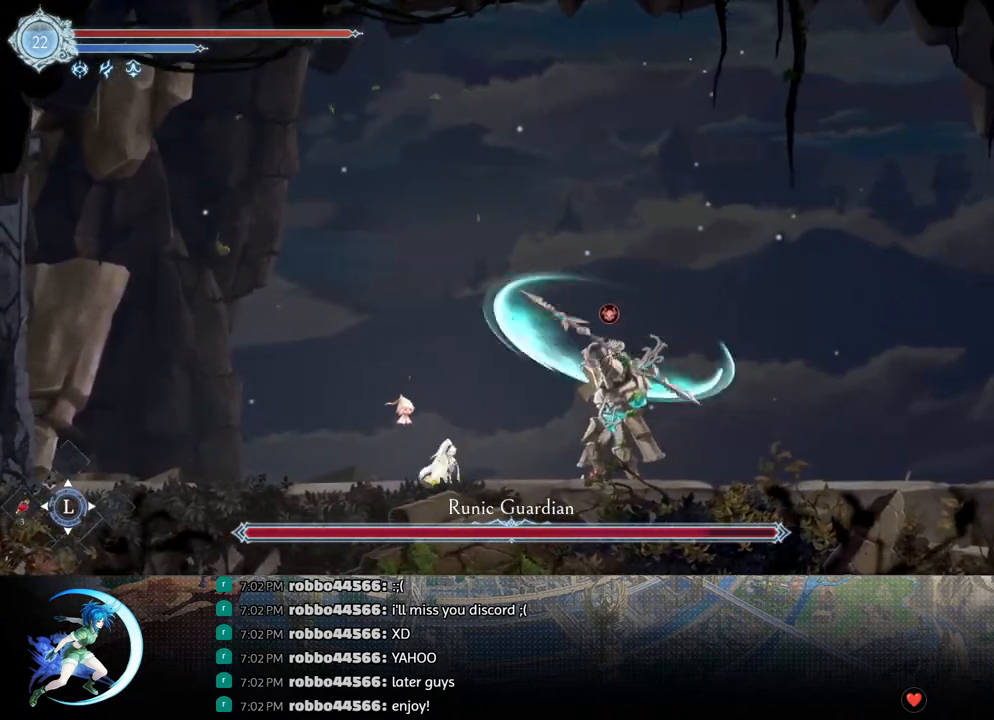
{"buttons": ["TRIANGLE"], "left_stick": "center", "right_stick": "center", "events": [[83, "TRIANGLE", "down"], [233, "DPAD_DOWN", "down"], [233, "TRIANGLE", "up"], [283, "DPAD_DOWN", "up"], [367, "TRIANGLE", "down"]]}
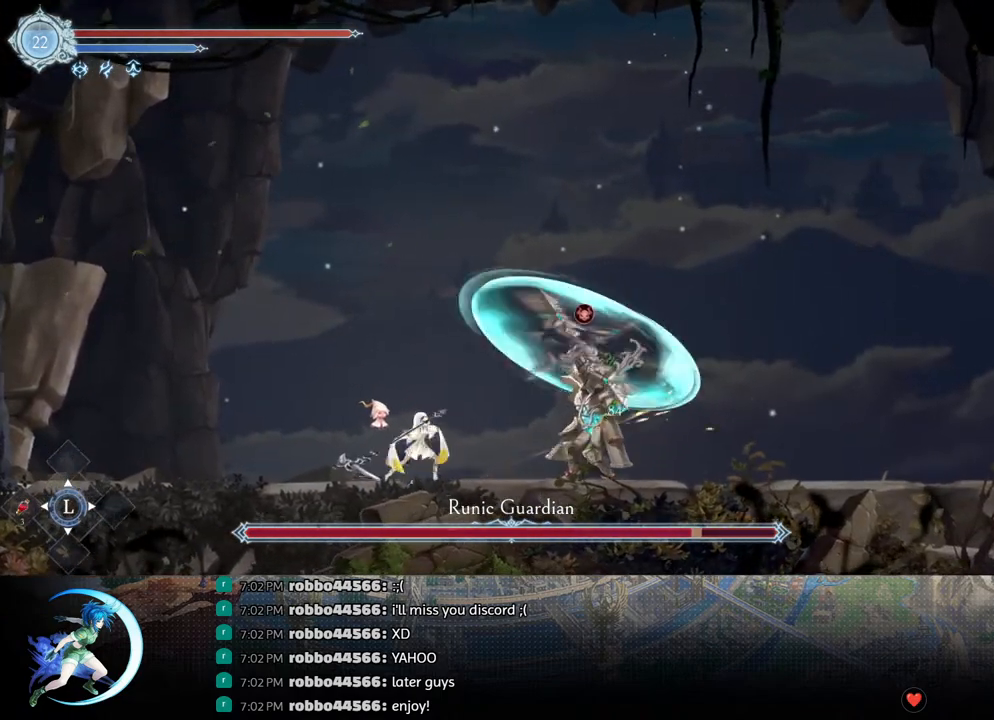
{"buttons": ["DPAD_LEFT"], "left_stick": "center", "right_stick": "center", "events": [[17, "DPAD_LEFT", "down"], [33, "TRIANGLE", "up"], [83, "R1", "down"], [250, "R1", "up"]]}
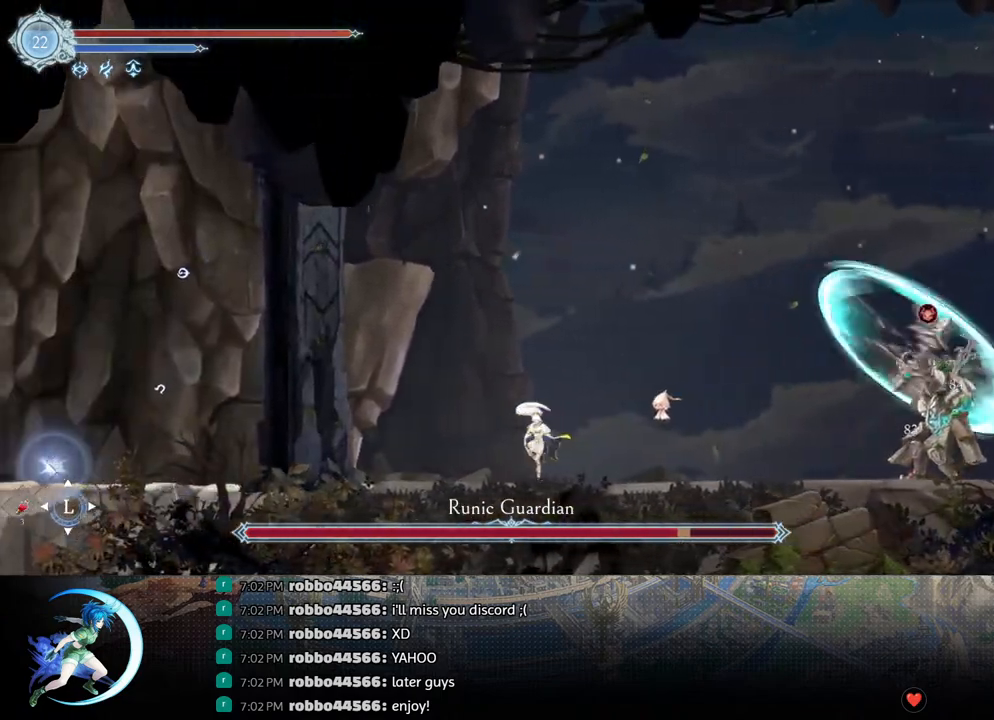
{"buttons": ["CROSS", "DPAD_LEFT"], "left_stick": "center", "right_stick": "center", "events": [[433, "CROSS", "down"]]}
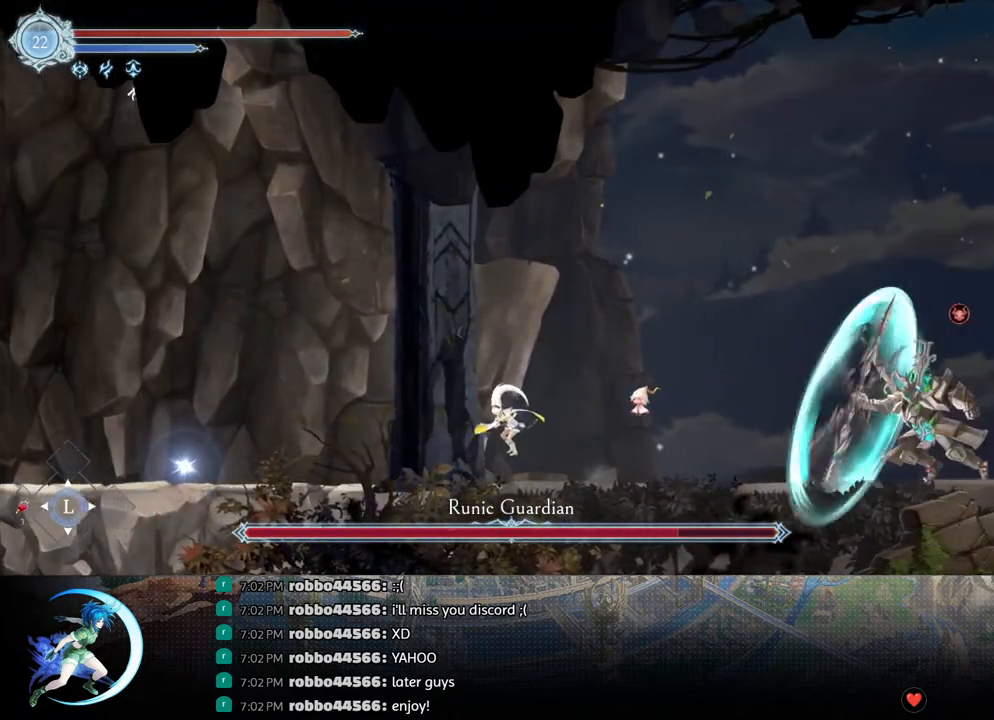
{"buttons": ["DPAD_LEFT"], "left_stick": "center", "right_stick": "center", "events": [[33, "DPAD_LEFT", "up"], [33, "DPAD_RIGHT", "down"], [50, "CROSS", "up"], [267, "DPAD_RIGHT", "up"], [267, "TRIANGLE", "down"], [333, "DPAD_LEFT", "down"], [367, "TRIANGLE", "up"]]}
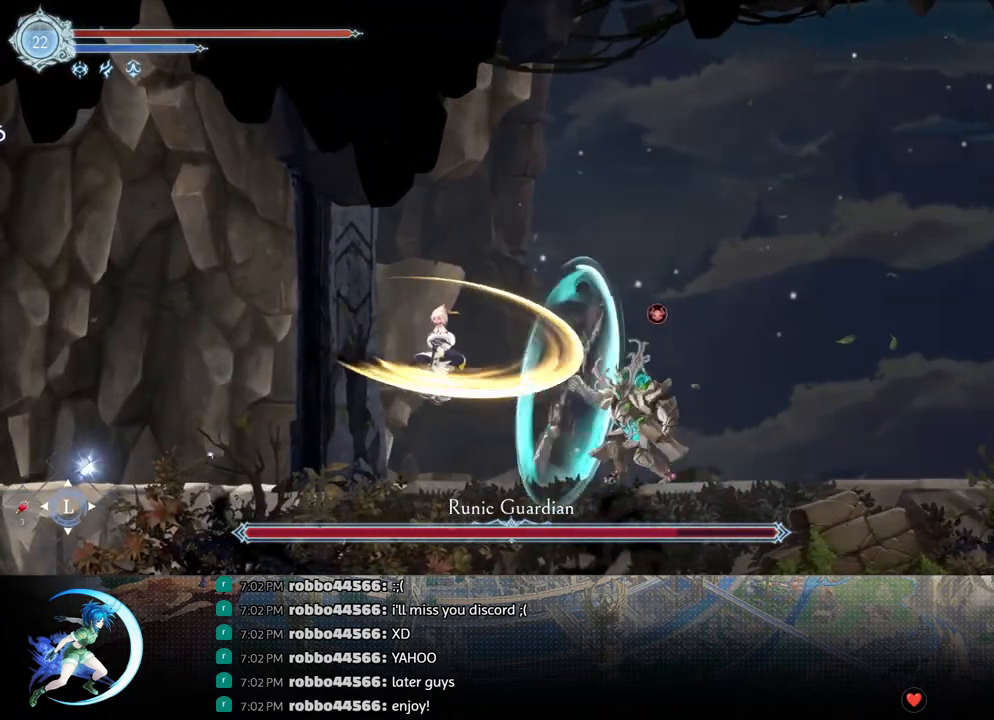
{"buttons": ["DPAD_RIGHT"], "left_stick": "center", "right_stick": "center", "events": [[217, "DPAD_DOWN", "down"], [217, "DPAD_LEFT", "up"], [233, "DPAD_DOWN", "up"], [233, "DPAD_RIGHT", "down"]]}
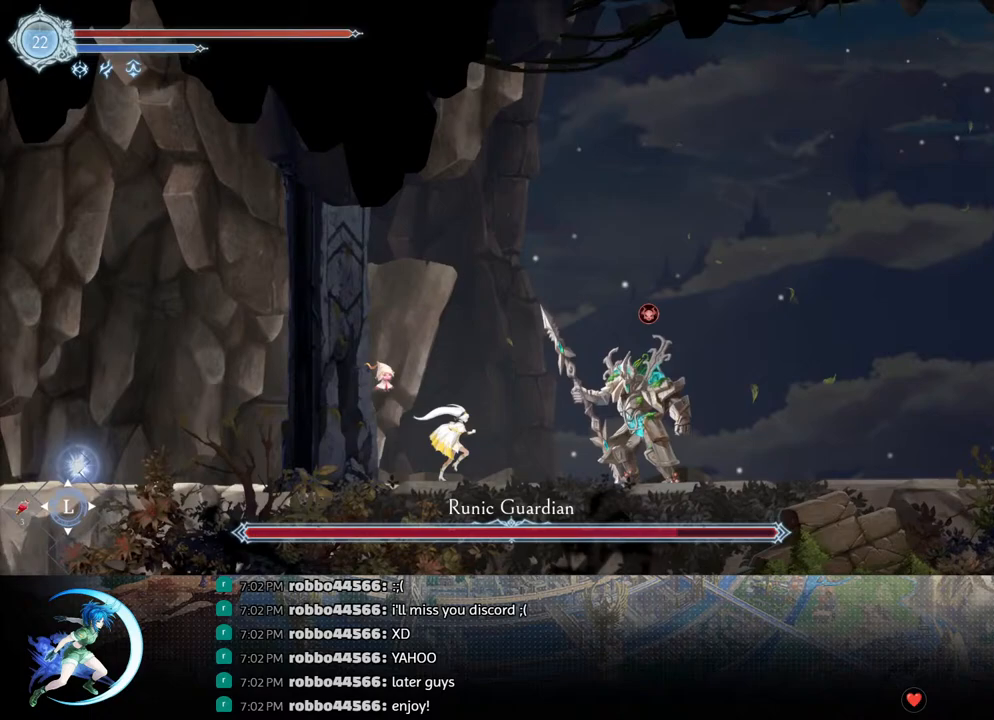
{"buttons": ["TRIANGLE"], "left_stick": "center", "right_stick": "center", "events": [[150, "TRIANGLE", "down"], [183, "DPAD_RIGHT", "up"], [283, "TRIANGLE", "up"], [317, "DPAD_DOWN", "down"], [383, "DPAD_DOWN", "up"], [417, "TRIANGLE", "down"]]}
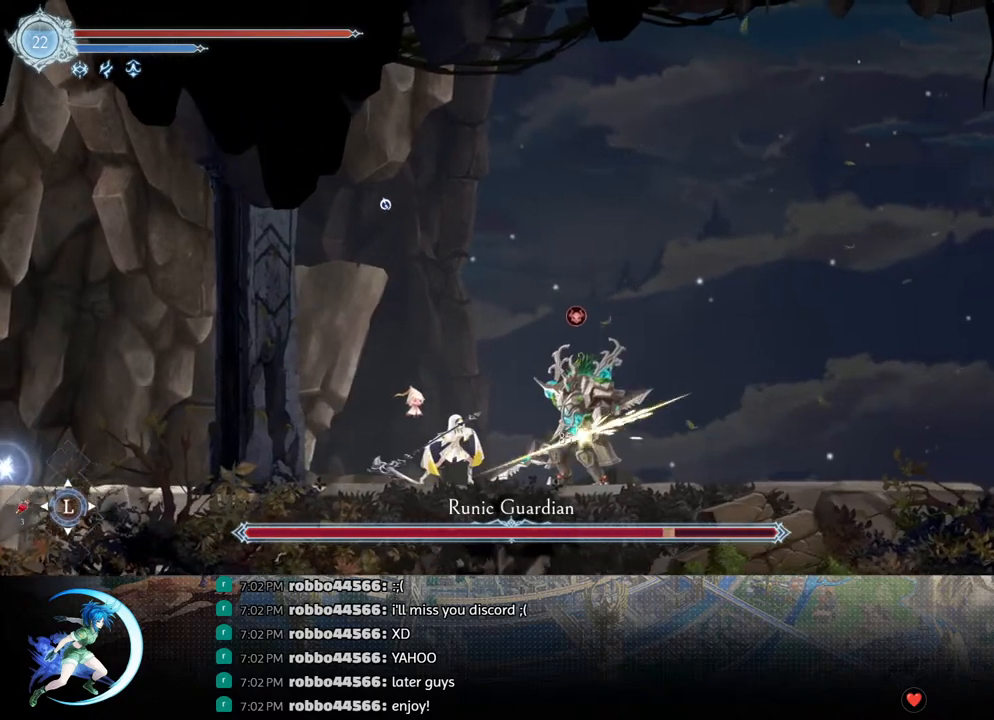
{"buttons": [], "left_stick": "center", "right_stick": "center", "events": [[83, "TRIANGLE", "up"], [117, "DPAD_DOWN", "down"], [167, "DPAD_DOWN", "up"], [250, "TRIANGLE", "down"], [450, "DPAD_DOWN", "down"], [450, "TRIANGLE", "up"], [500, "DPAD_DOWN", "up"]]}
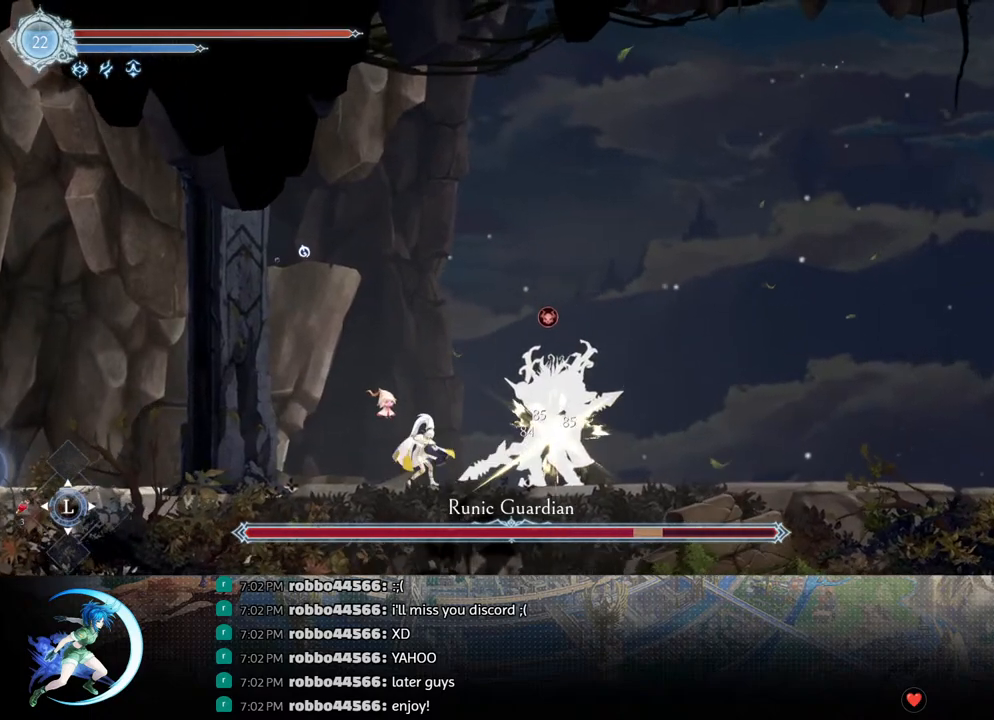
{"buttons": ["TRIANGLE"], "left_stick": "center", "right_stick": "center", "events": [[83, "TRIANGLE", "down"], [267, "DPAD_DOWN", "down"], [267, "TRIANGLE", "up"], [300, "DPAD_DOWN", "up"], [400, "TRIANGLE", "down"]]}
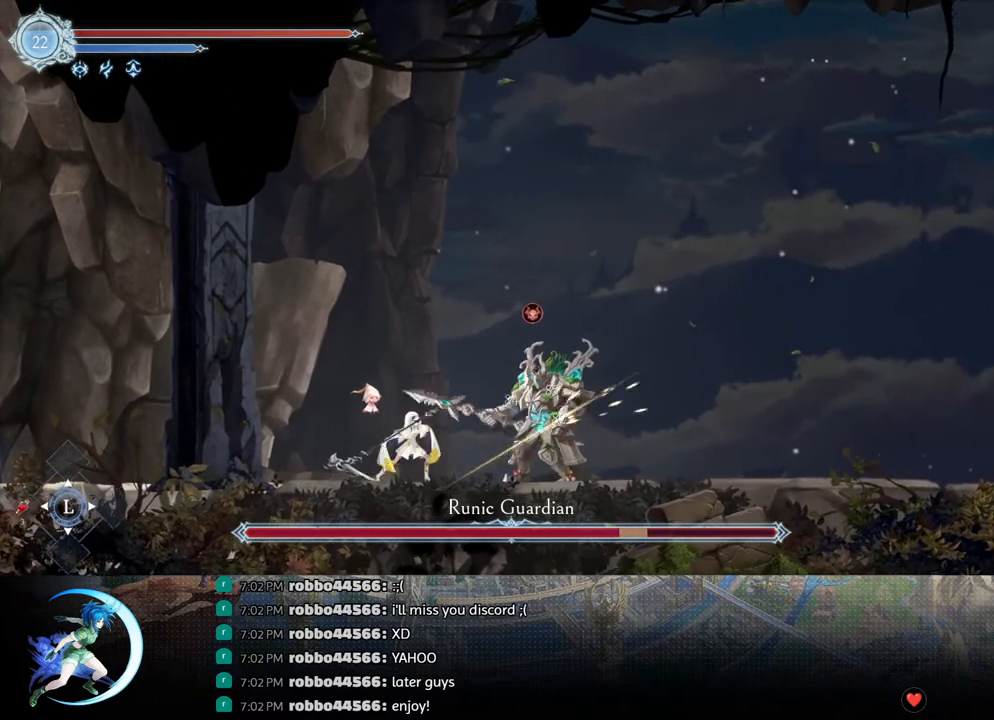
{"buttons": ["R1", "DPAD_LEFT"], "left_stick": "center", "right_stick": "center", "events": [[83, "DPAD_DOWN", "down"], [83, "TRIANGLE", "up"], [133, "DPAD_DOWN", "up"], [233, "TRIANGLE", "down"], [417, "TRIANGLE", "up"], [433, "DPAD_LEFT", "down"], [500, "R1", "down"]]}
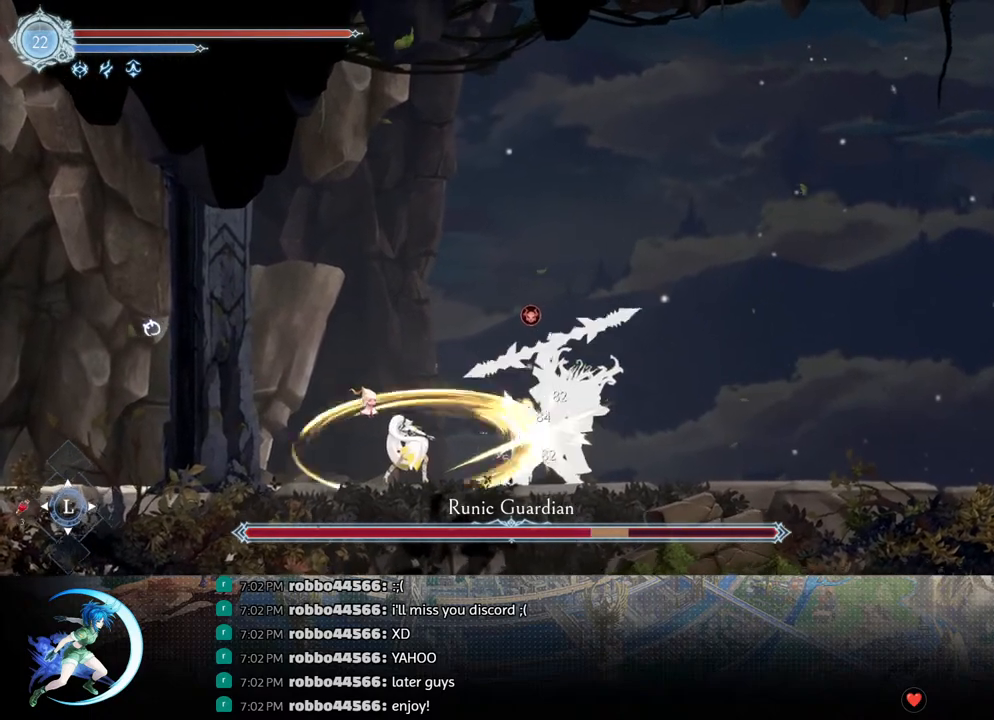
{"buttons": [], "left_stick": "center", "right_stick": "center", "events": [[133, "R1", "up"], [450, "DPAD_LEFT", "up"]]}
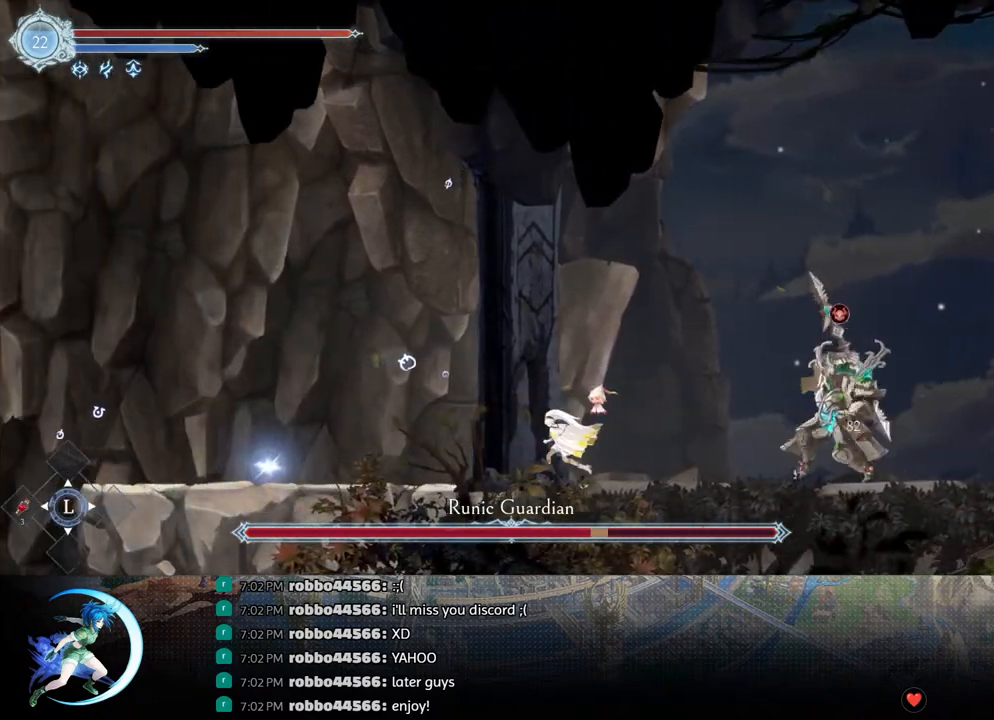
{"buttons": ["DPAD_RIGHT"], "left_stick": "center", "right_stick": "center", "events": [[133, "DPAD_RIGHT", "down"]]}
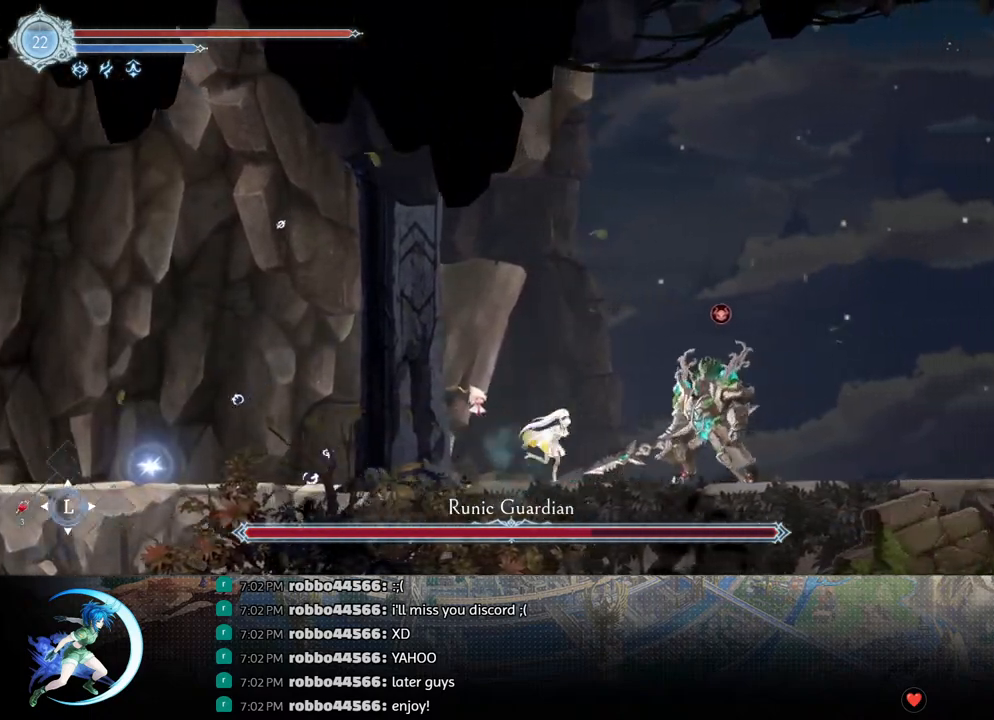
{"buttons": ["DPAD_DOWN"], "left_stick": "center", "right_stick": "center", "events": [[17, "TRIANGLE", "down"], [50, "DPAD_RIGHT", "up"], [150, "TRIANGLE", "up"], [217, "DPAD_DOWN", "down"], [250, "DPAD_DOWN", "up"], [300, "TRIANGLE", "down"], [483, "TRIANGLE", "up"], [500, "DPAD_DOWN", "down"]]}
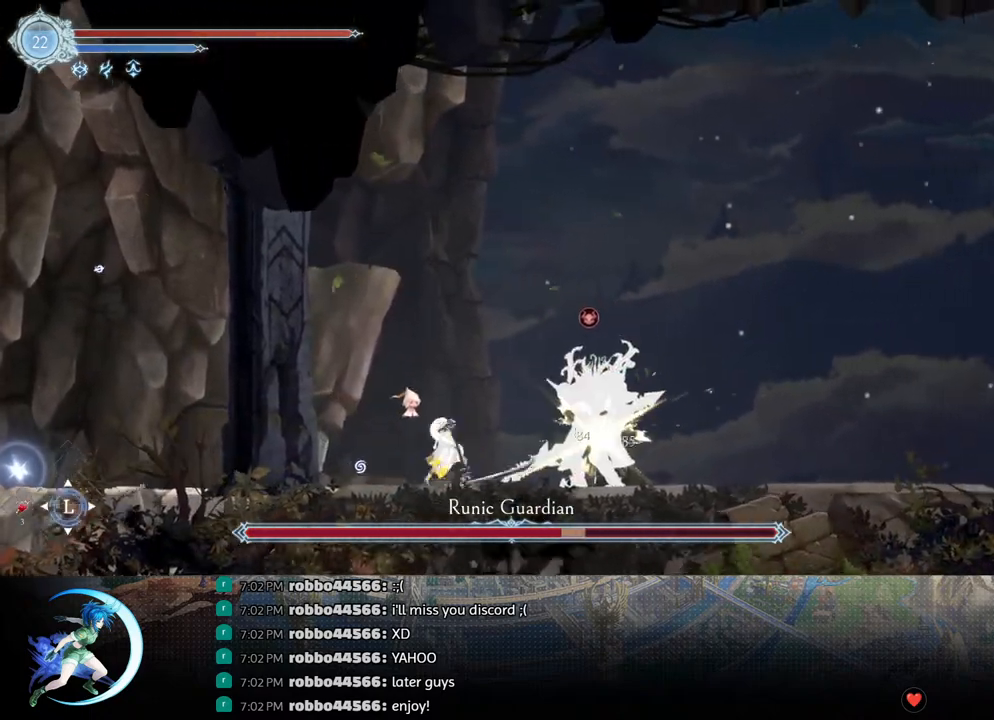
{"buttons": ["TRIANGLE"], "left_stick": "center", "right_stick": "center", "events": [[50, "DPAD_DOWN", "up"], [133, "TRIANGLE", "down"], [317, "DPAD_DOWN", "down"], [317, "TRIANGLE", "up"], [367, "DPAD_DOWN", "up"], [467, "TRIANGLE", "down"]]}
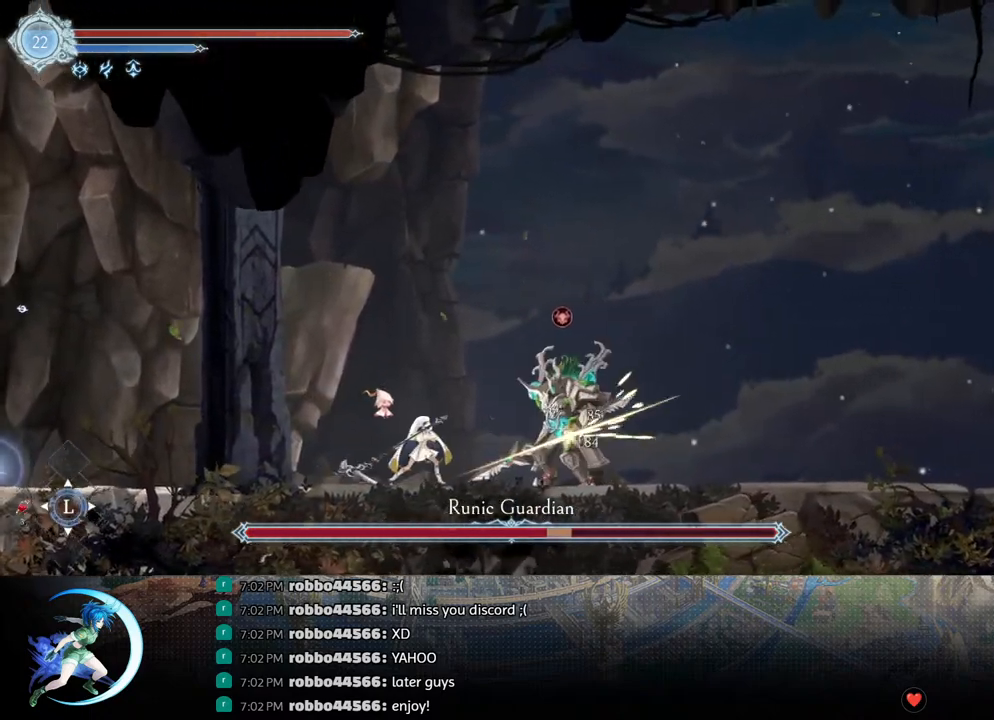
{"buttons": ["DPAD_DOWN"], "left_stick": "center", "right_stick": "center", "events": [[150, "DPAD_DOWN", "down"], [150, "TRIANGLE", "up"], [200, "DPAD_DOWN", "up"], [317, "TRIANGLE", "down"], [483, "TRIANGLE", "up"], [500, "DPAD_DOWN", "down"]]}
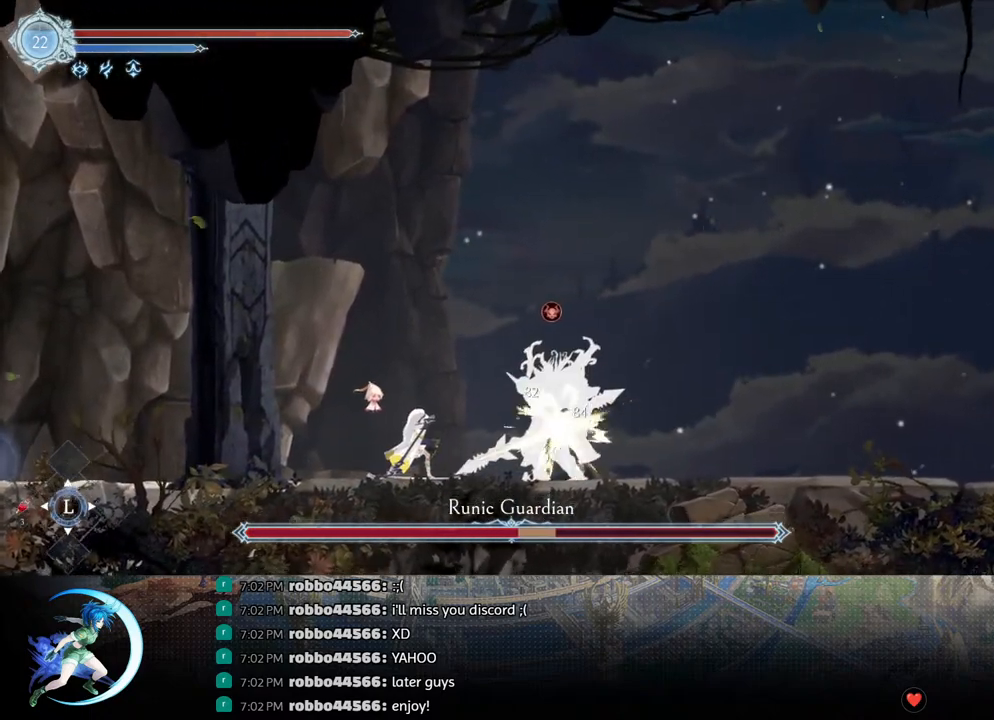
{"buttons": ["TRIANGLE"], "left_stick": "center", "right_stick": "center", "events": [[50, "DPAD_DOWN", "up"], [167, "TRIANGLE", "down"], [317, "DPAD_DOWN", "down"], [333, "TRIANGLE", "up"], [367, "DPAD_DOWN", "up"], [500, "TRIANGLE", "down"]]}
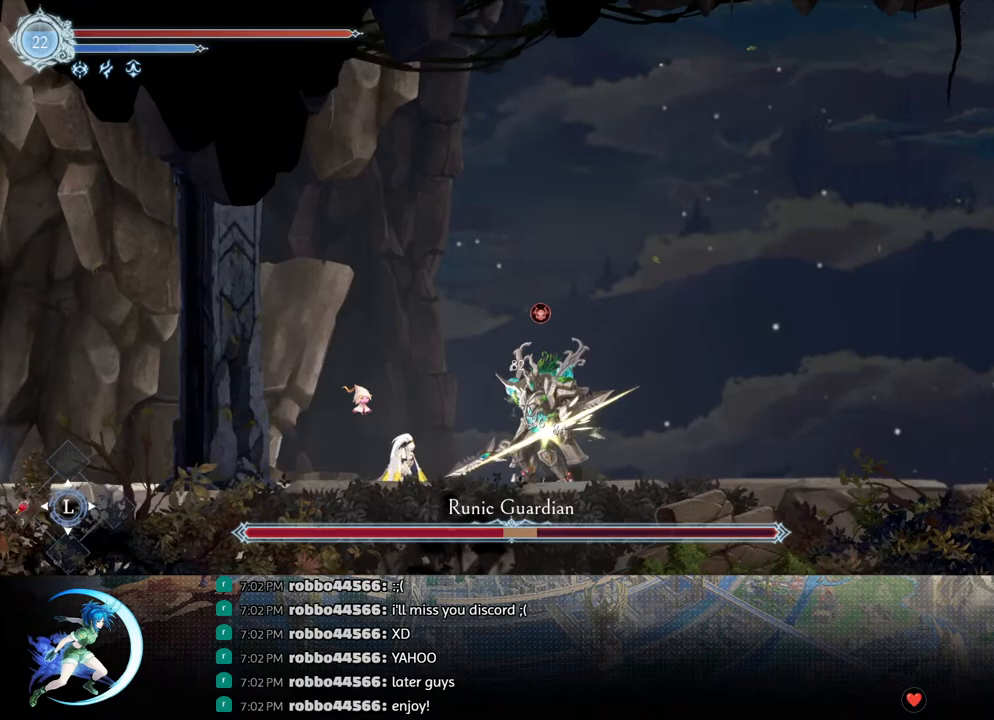
{"buttons": [], "left_stick": "center", "right_stick": "center", "events": [[150, "DPAD_DOWN", "down"], [150, "TRIANGLE", "up"], [183, "DPAD_DOWN", "up"], [333, "TRIANGLE", "down"], [467, "TRIANGLE", "up"]]}
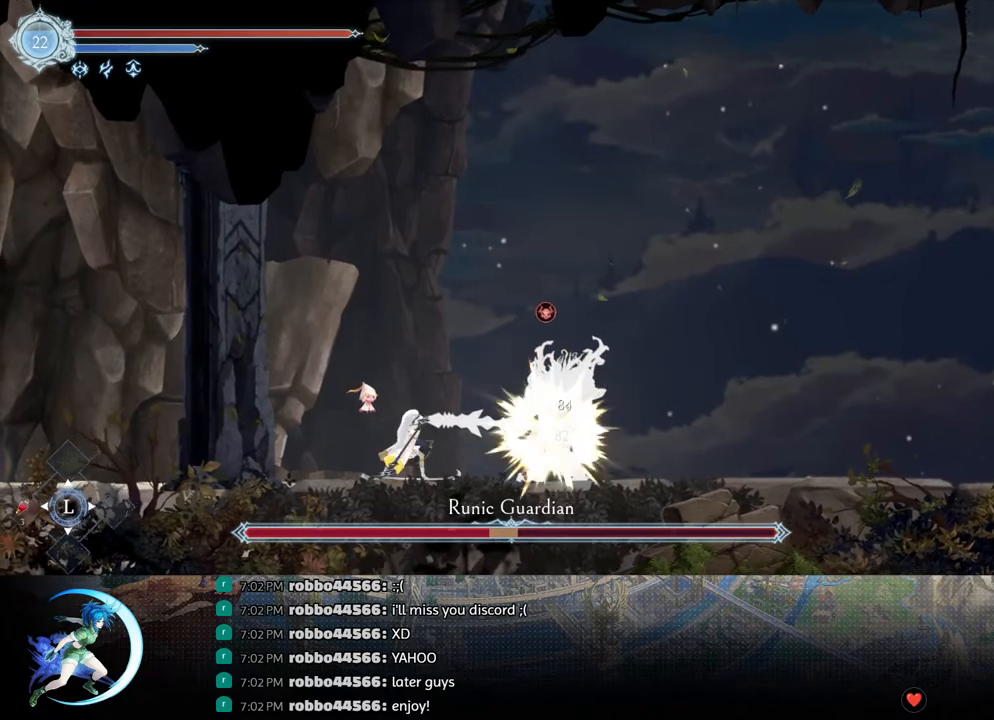
{"buttons": [], "left_stick": "center", "right_stick": "center", "events": [[33, "DPAD_DOWN", "down"], [50, "DPAD_DOWN", "up"], [183, "TRIANGLE", "down"], [350, "TRIANGLE", "up"], [383, "DPAD_DOWN", "down"], [433, "DPAD_DOWN", "up"]]}
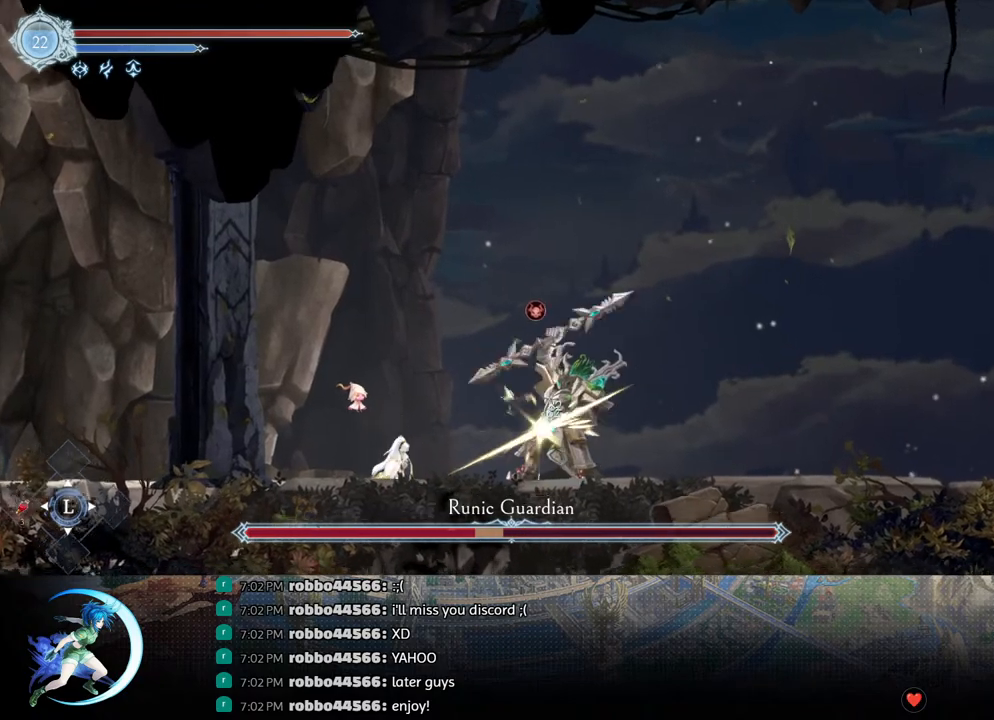
{"buttons": ["R1", "DPAD_LEFT"], "left_stick": "center", "right_stick": "center", "events": [[33, "TRIANGLE", "down"], [217, "DPAD_DOWN", "down"], [250, "DPAD_DOWN", "up"], [300, "TRIANGLE", "up"], [383, "DPAD_LEFT", "down"], [417, "R1", "down"]]}
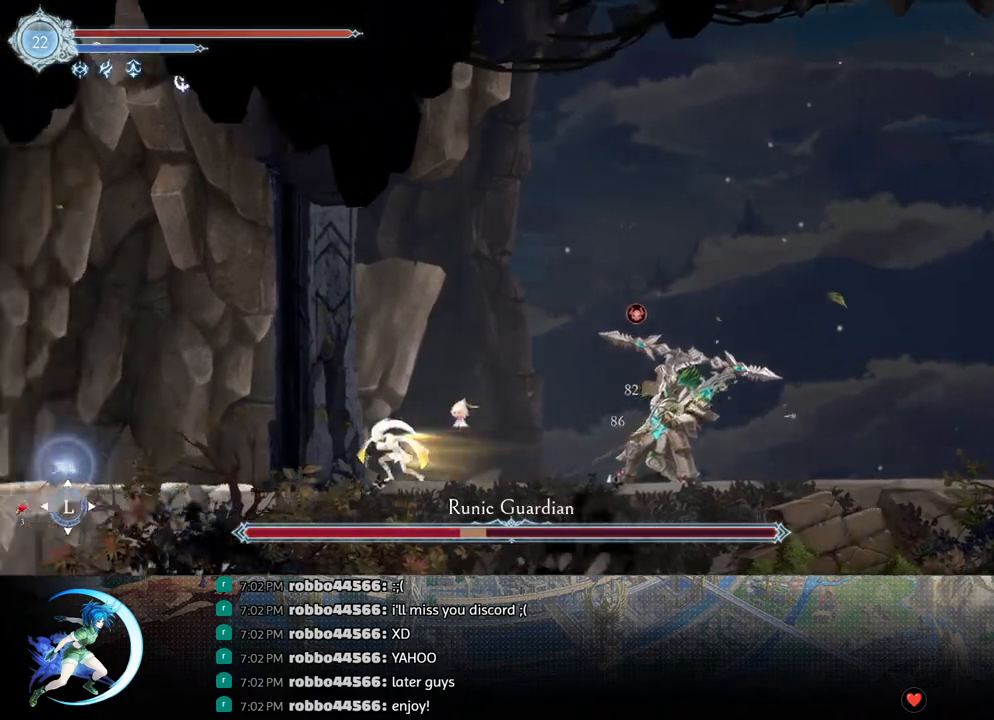
{"buttons": ["DPAD_RIGHT"], "left_stick": "center", "right_stick": "center", "events": [[50, "R1", "up"], [133, "DPAD_LEFT", "up"], [300, "DPAD_RIGHT", "down"]]}
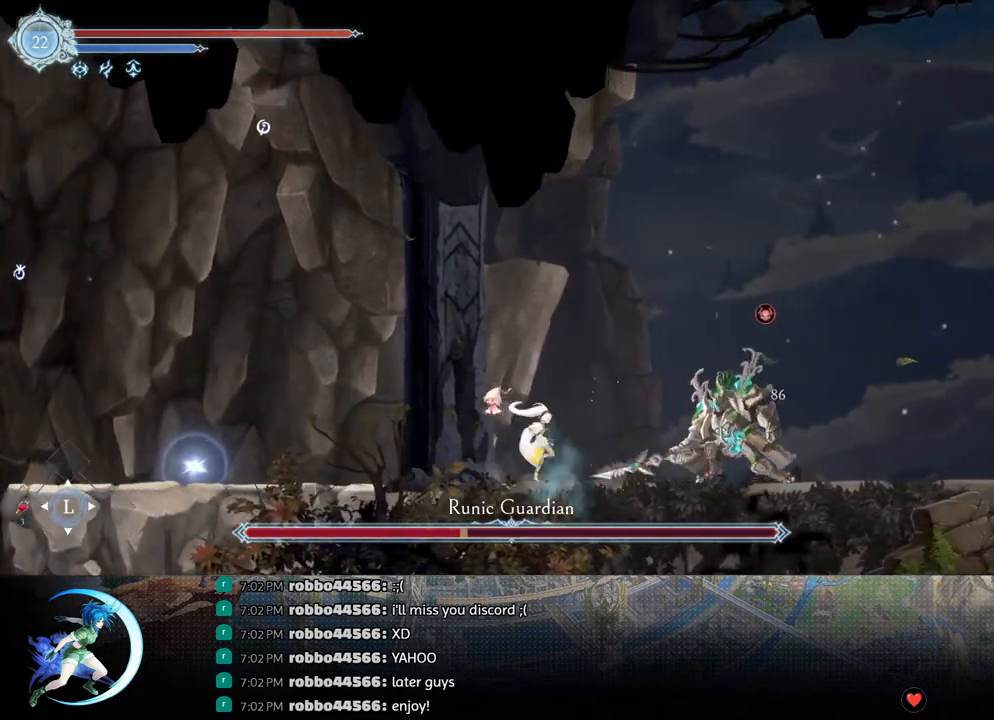
{"buttons": ["TRIANGLE"], "left_stick": "center", "right_stick": "center", "events": [[167, "DPAD_RIGHT", "up"], [167, "TRIANGLE", "down"], [317, "TRIANGLE", "up"], [333, "DPAD_DOWN", "down"], [383, "DPAD_DOWN", "up"], [450, "TRIANGLE", "down"]]}
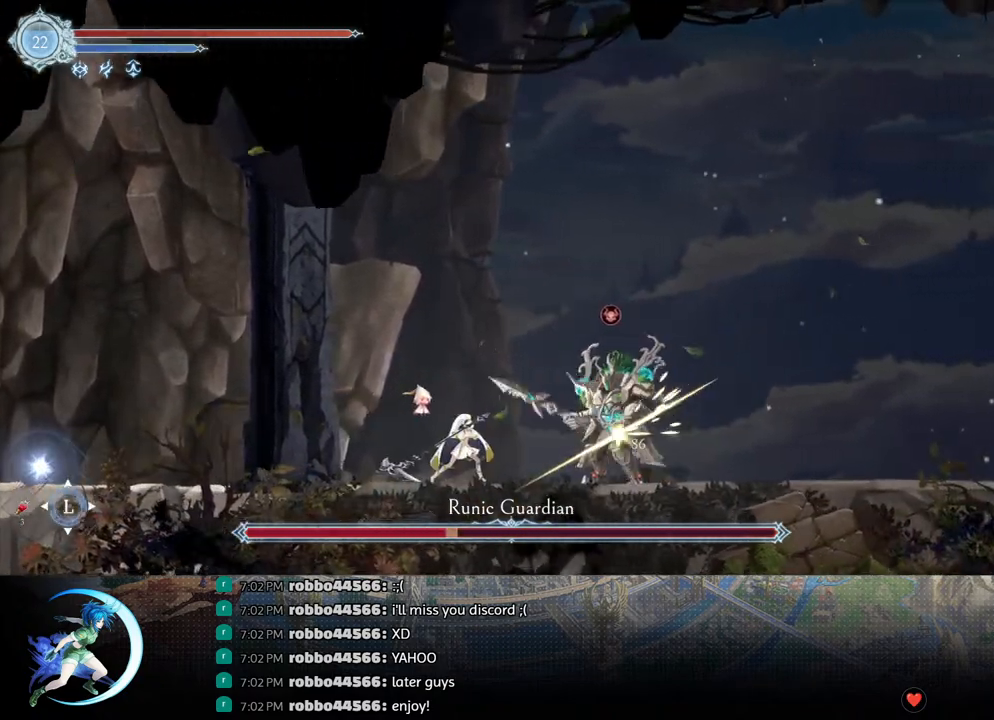
{"buttons": ["DPAD_DOWN"], "left_stick": "center", "right_stick": "center", "events": [[133, "TRIANGLE", "up"], [150, "DPAD_DOWN", "down"], [200, "DPAD_DOWN", "up"], [300, "TRIANGLE", "down"], [467, "TRIANGLE", "up"], [483, "DPAD_DOWN", "down"]]}
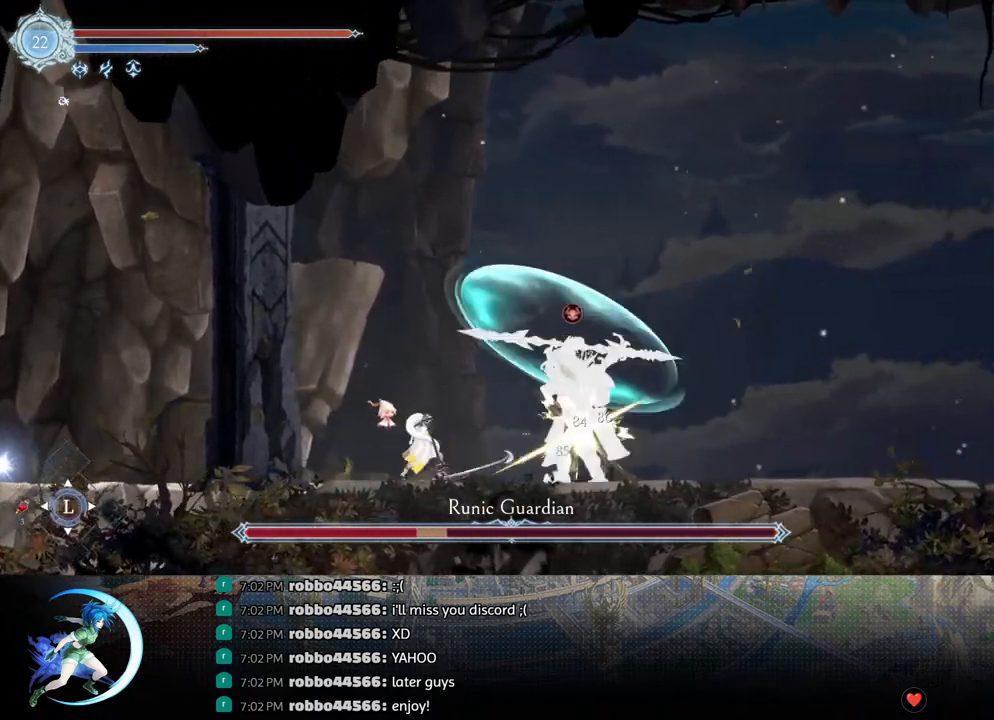
{"buttons": ["CROSS", "DPAD_LEFT"], "left_stick": "center", "right_stick": "center", "events": [[50, "DPAD_DOWN", "up"], [133, "TRIANGLE", "down"], [267, "TRIANGLE", "up"], [300, "DPAD_LEFT", "down"], [350, "CROSS", "down"]]}
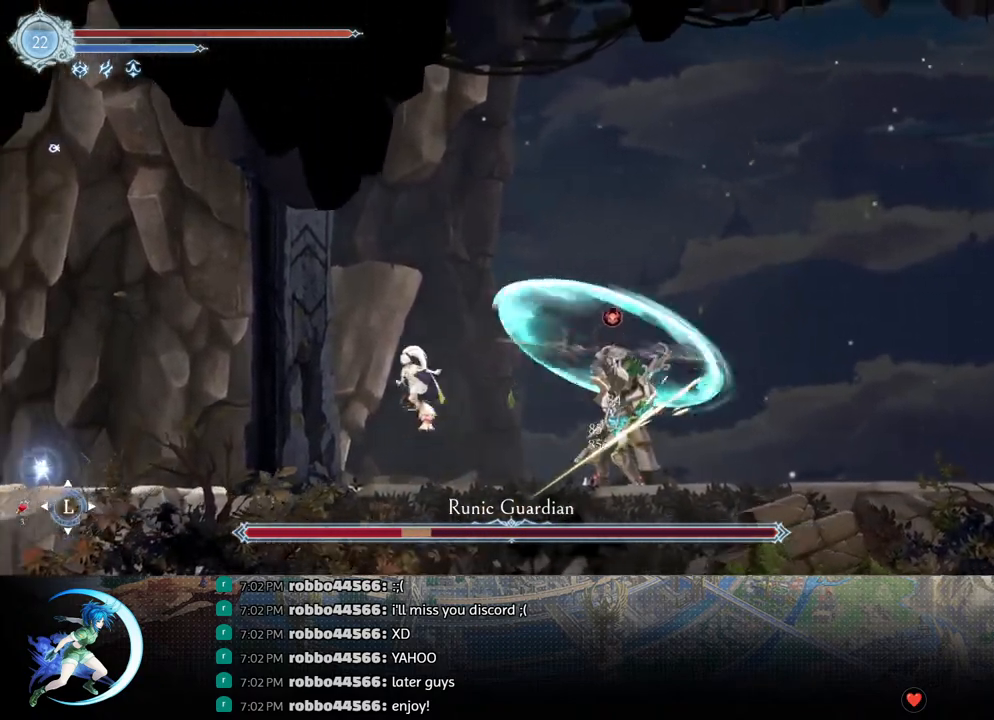
{"buttons": ["CROSS"], "left_stick": "center", "right_stick": "center", "events": [[50, "CROSS", "up"], [100, "CROSS", "down"], [317, "CROSS", "up"], [417, "CROSS", "down"], [483, "DPAD_LEFT", "up"], [483, "DPAD_UP", "down"], [500, "DPAD_UP", "up"]]}
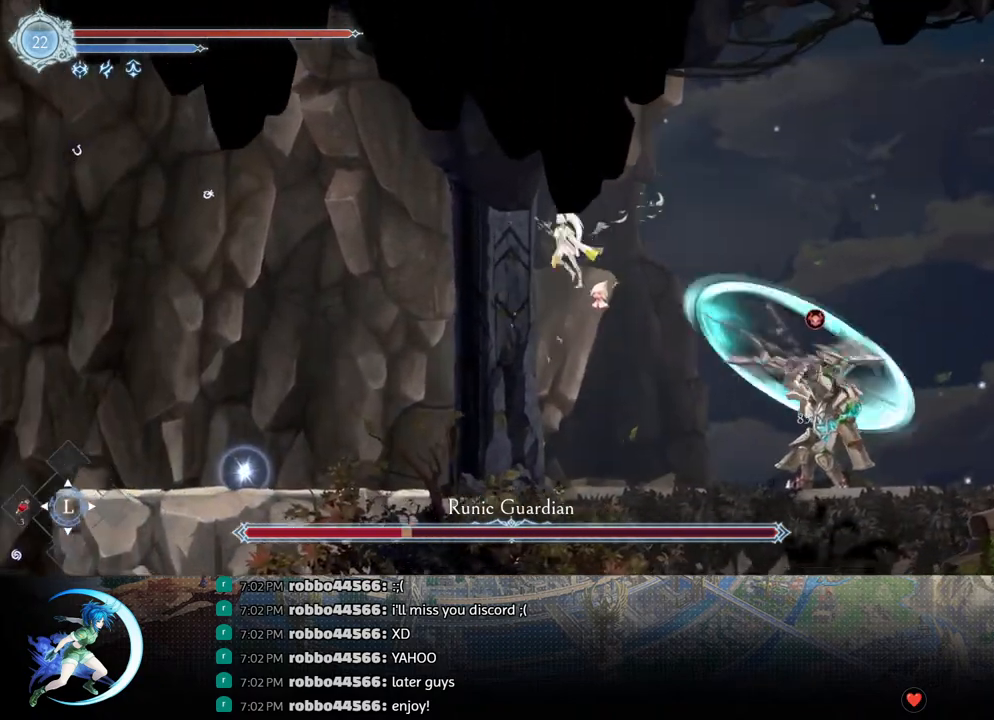
{"buttons": ["CROSS", "DPAD_DOWN", "DPAD_RIGHT"], "left_stick": "center", "right_stick": "center", "events": [[33, "DPAD_RIGHT", "down"], [183, "CROSS", "up"], [217, "R1", "down"], [333, "DPAD_DOWN", "down"], [383, "R1", "up"], [400, "CROSS", "down"]]}
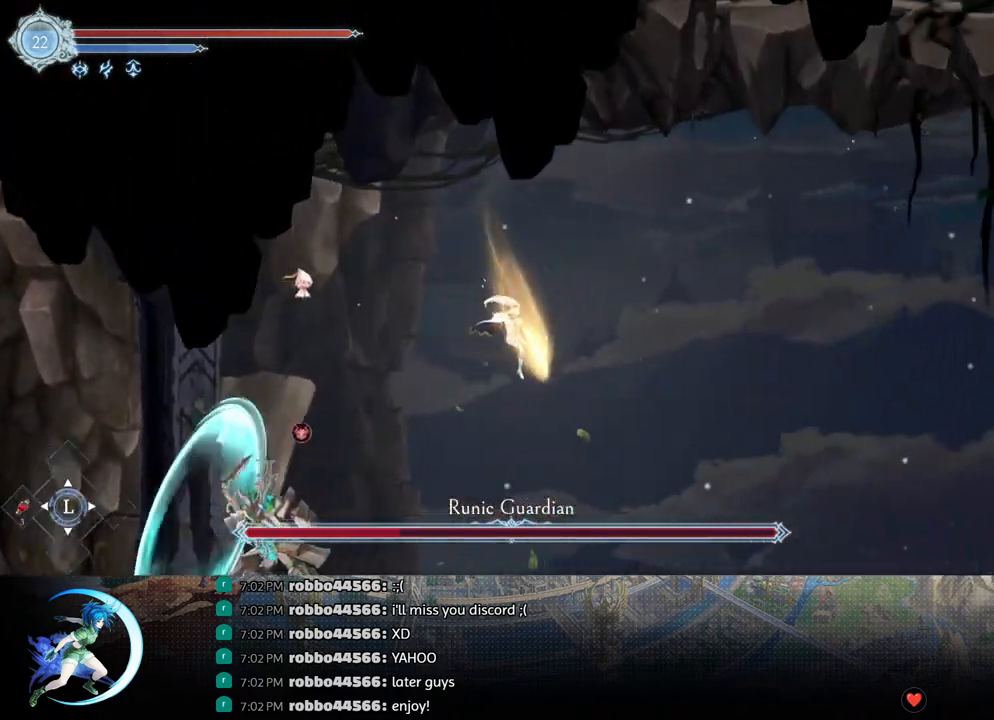
{"buttons": ["DPAD_LEFT"], "left_stick": "center", "right_stick": "center", "events": [[17, "DPAD_RIGHT", "up"], [33, "CROSS", "up"], [67, "DPAD_DOWN", "up"], [100, "DPAD_LEFT", "down"], [300, "R1", "down"], [467, "R1", "up"]]}
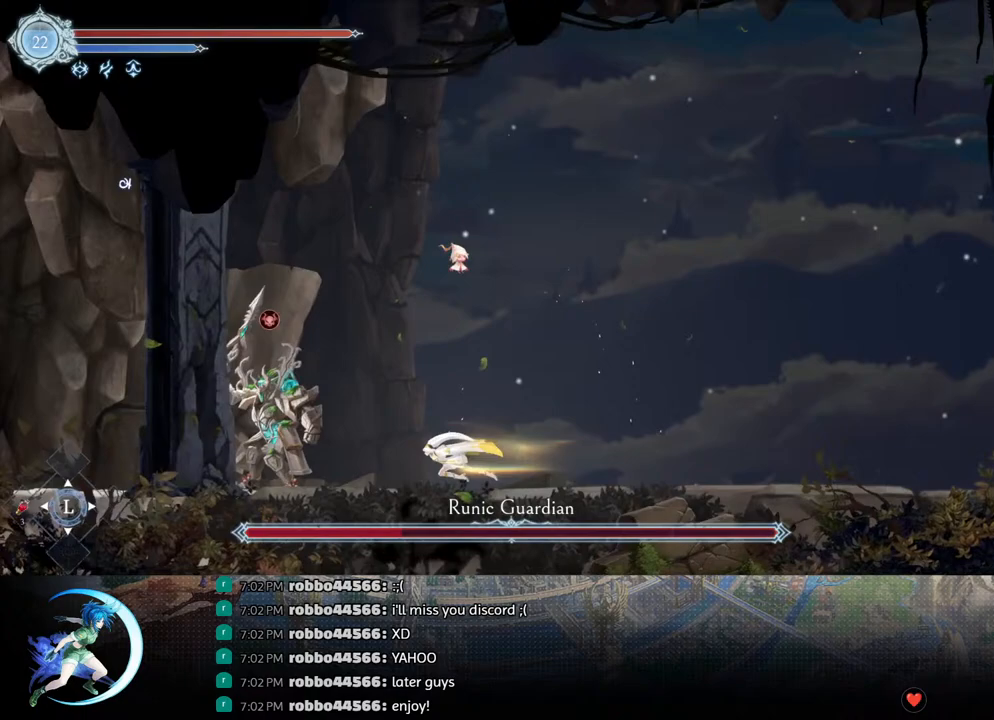
{"buttons": ["DPAD_UP"], "left_stick": "center", "right_stick": "center", "events": [[233, "TRIANGLE", "down"], [350, "TRIANGLE", "up"], [383, "DPAD_LEFT", "up"], [467, "DPAD_UP", "down"]]}
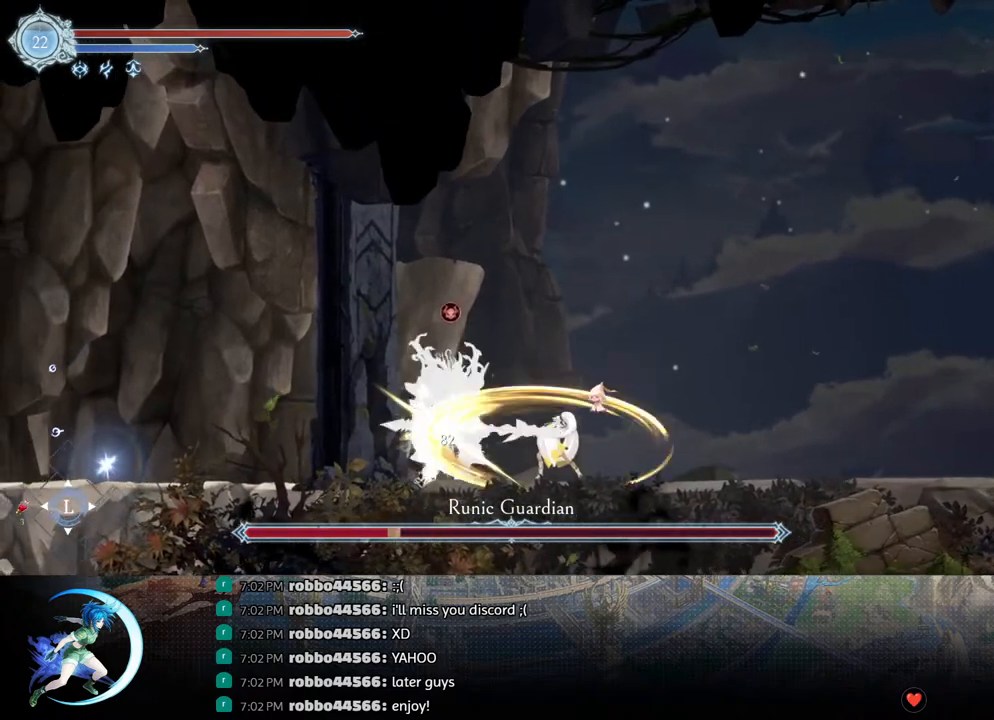
{"buttons": ["TRIANGLE"], "left_stick": "center", "right_stick": "center", "events": [[17, "TRIANGLE", "down"], [183, "TRIANGLE", "up"], [200, "DPAD_UP", "up"], [300, "DPAD_LEFT", "down"], [317, "CROSS", "down"], [400, "CROSS", "up"], [400, "DPAD_LEFT", "up"], [483, "TRIANGLE", "down"]]}
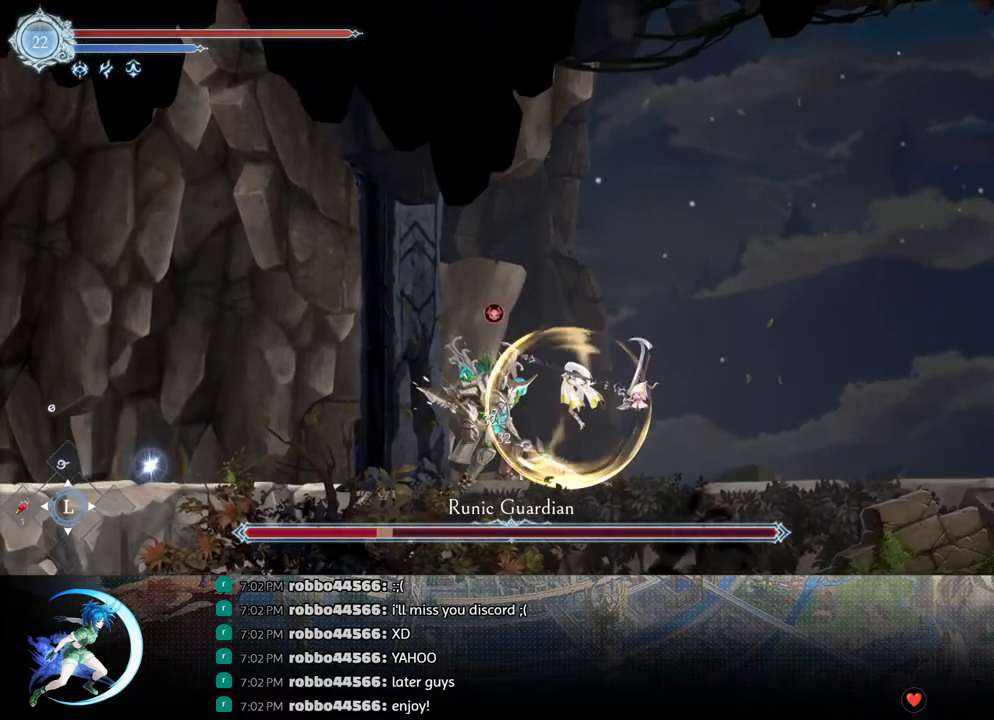
{"buttons": [], "left_stick": "center", "right_stick": "center", "events": [[83, "TRIANGLE", "up"], [233, "DPAD_DOWN", "down"], [283, "CROSS", "down"], [400, "CROSS", "up"], [417, "DPAD_DOWN", "up"]]}
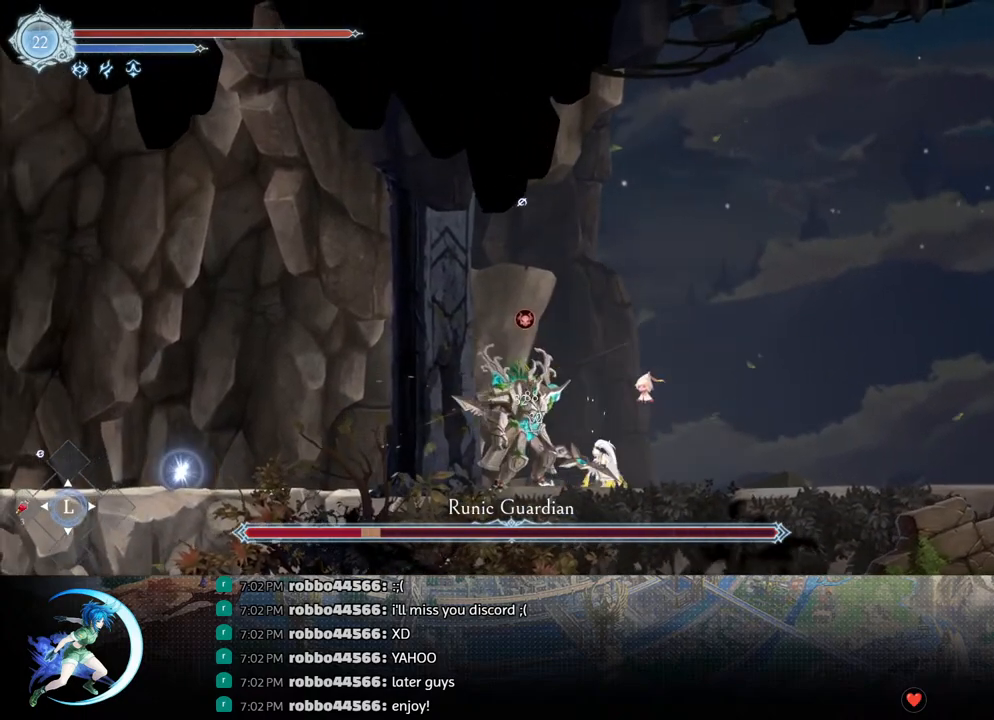
{"buttons": ["DPAD_DOWN"], "left_stick": "center", "right_stick": "center", "events": [[17, "TRIANGLE", "down"], [117, "TRIANGLE", "up"], [200, "DPAD_DOWN", "down"], [250, "DPAD_DOWN", "up"], [317, "TRIANGLE", "down"], [467, "TRIANGLE", "up"], [483, "DPAD_DOWN", "down"]]}